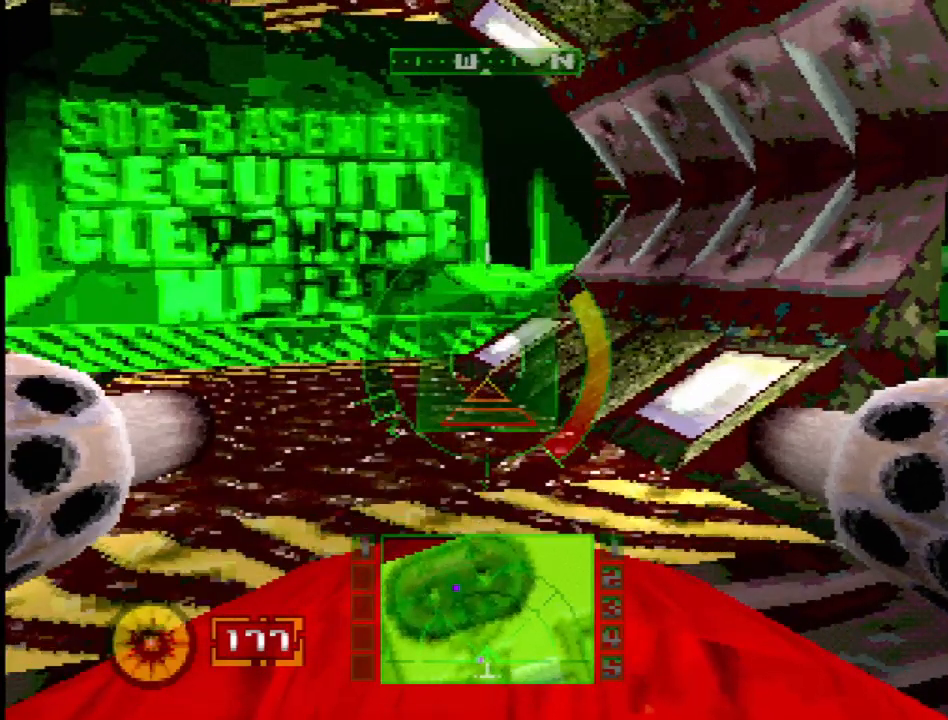
Gameplay with a controller (PlayStation layout); each line is a JSON object with the inputs held at the frame after it. "events" lists button and stick changes between this image and that frame as [ms after this image, input, new state], when the widget could be followed in between. Not read: L3 R3.
{"buttons": [], "events": [[100, "DPAD_RIGHT", "up"]]}
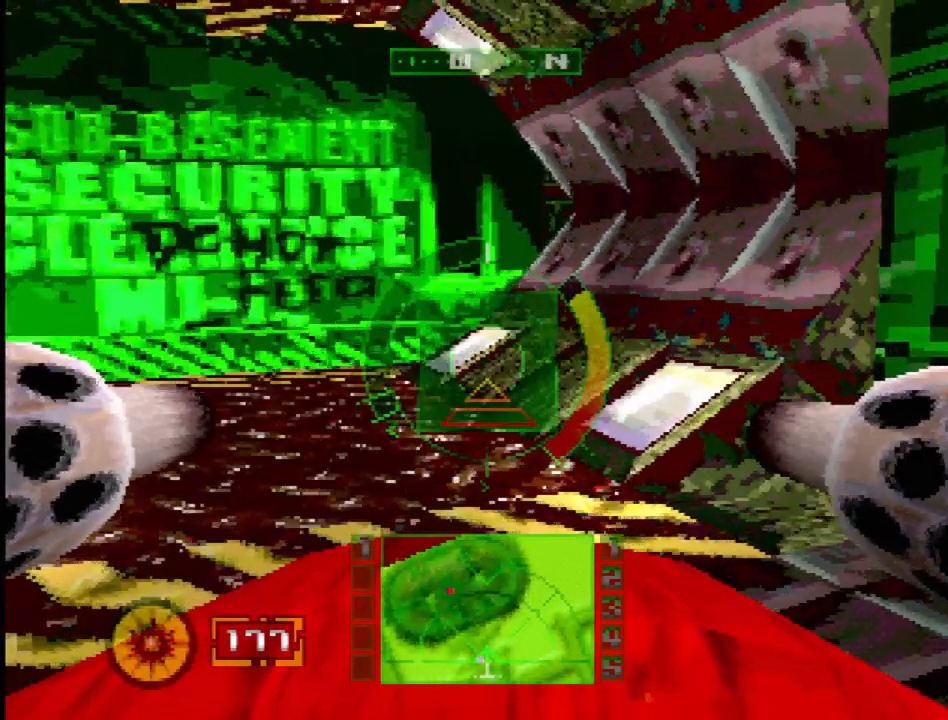
{"buttons": [], "events": []}
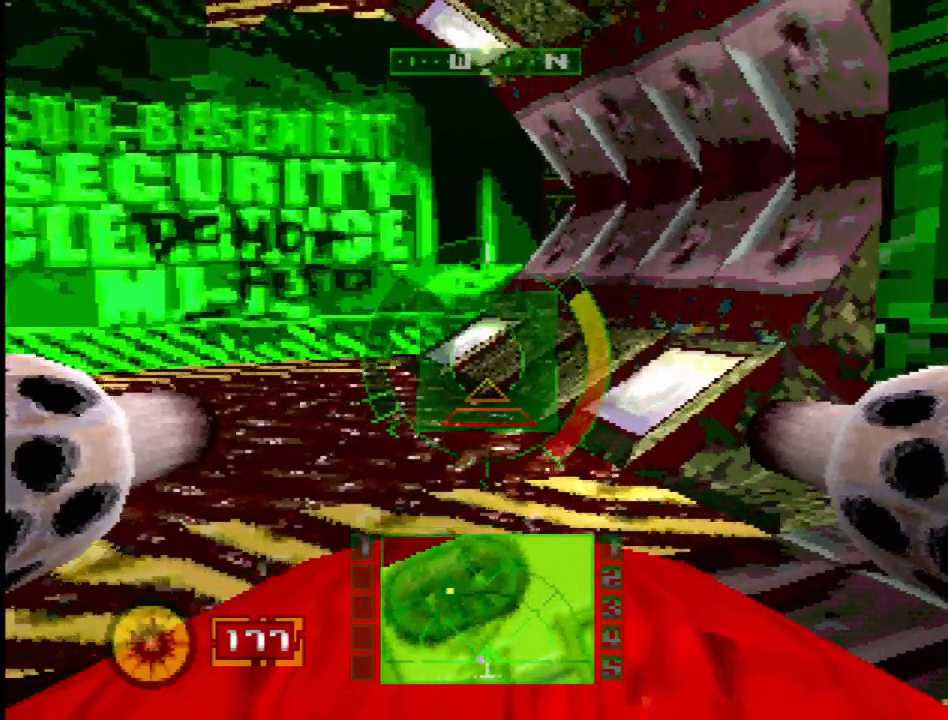
{"buttons": ["DPAD_UP"], "events": [[383, "DPAD_UP", "down"]]}
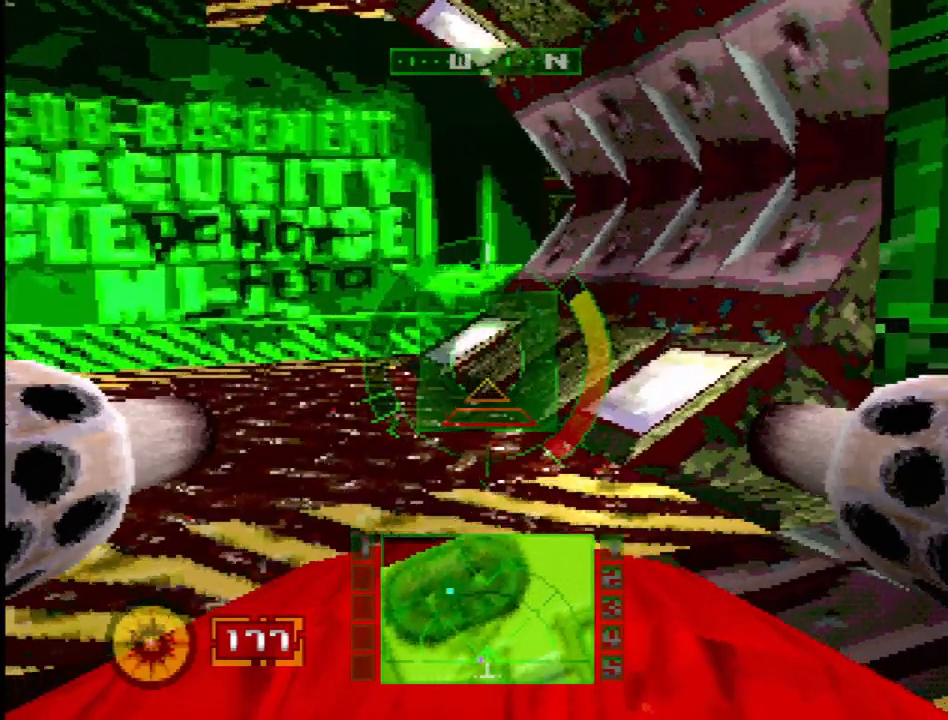
{"buttons": ["SQUARE"], "events": [[100, "DPAD_UP", "up"], [200, "SQUARE", "down"]]}
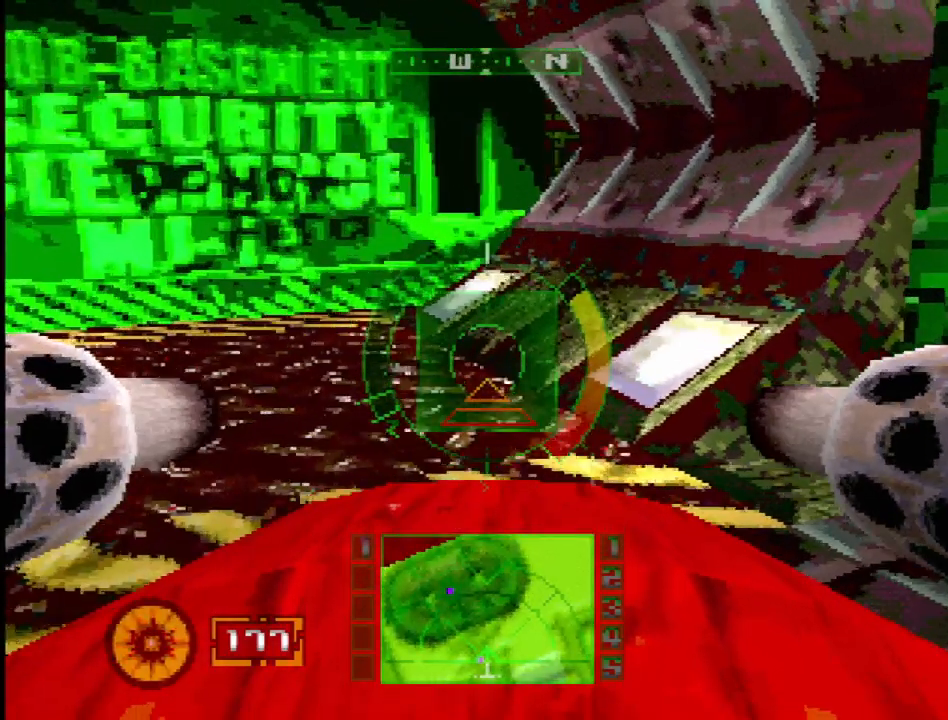
{"buttons": ["DPAD_LEFT"], "events": [[317, "SQUARE", "up"], [383, "DPAD_LEFT", "down"]]}
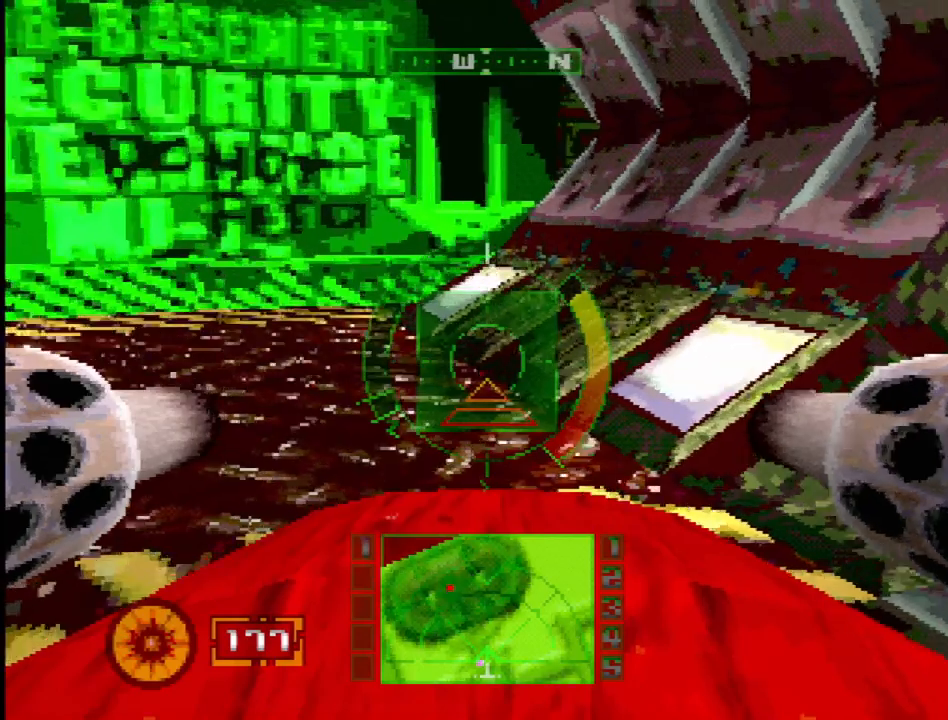
{"buttons": [], "events": [[50, "DPAD_LEFT", "up"]]}
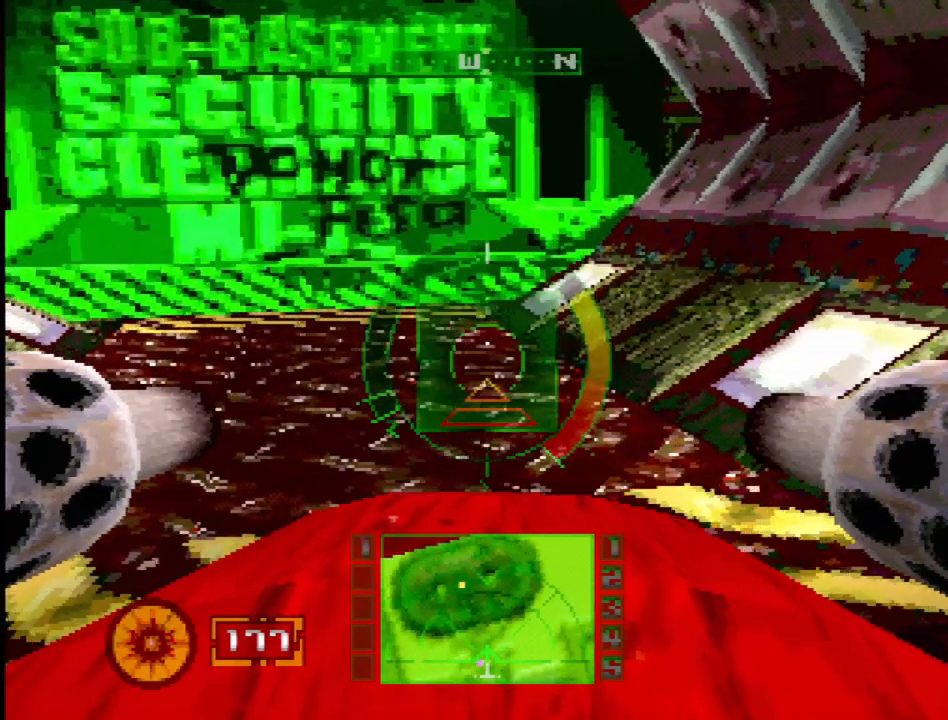
{"buttons": [], "events": []}
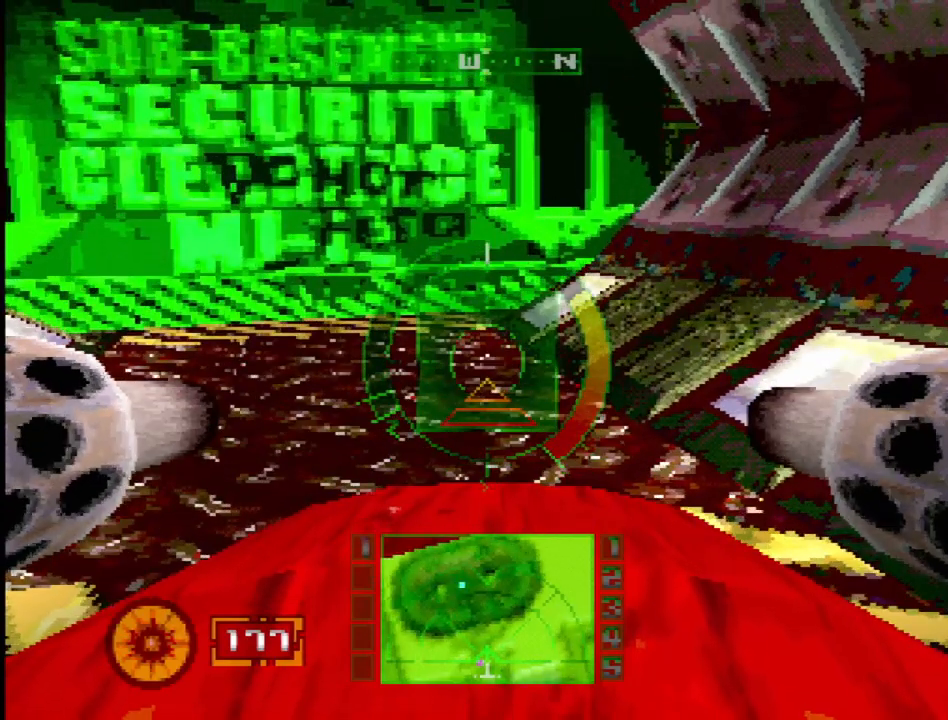
{"buttons": [], "events": []}
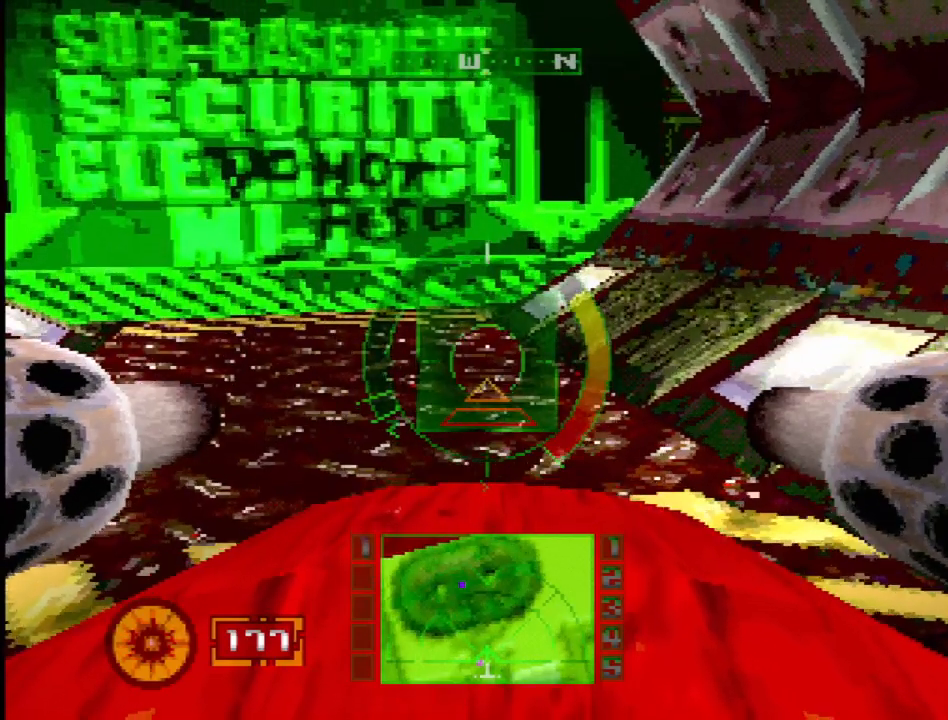
{"buttons": [], "events": []}
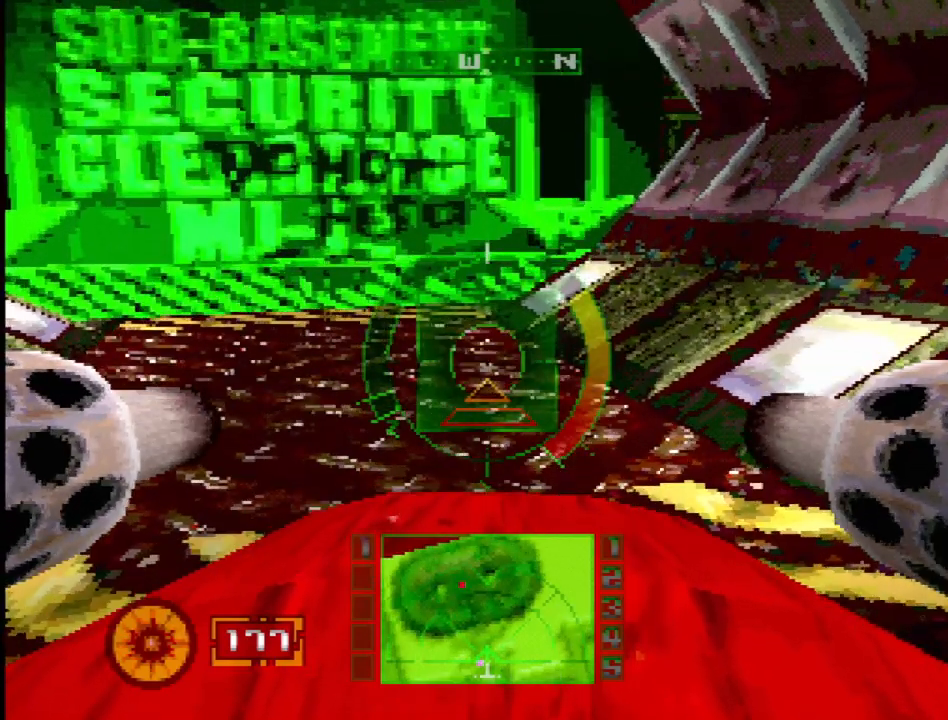
{"buttons": [], "events": [[283, "DPAD_LEFT", "down"], [283, "SQUARE", "down"], [417, "DPAD_LEFT", "up"], [450, "SQUARE", "up"]]}
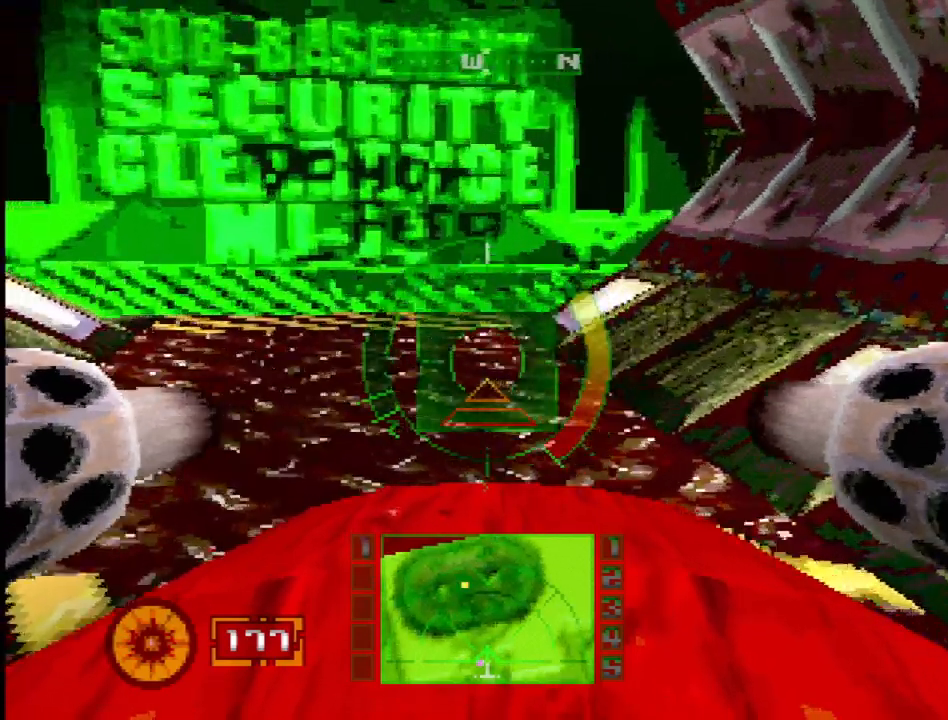
{"buttons": [], "events": []}
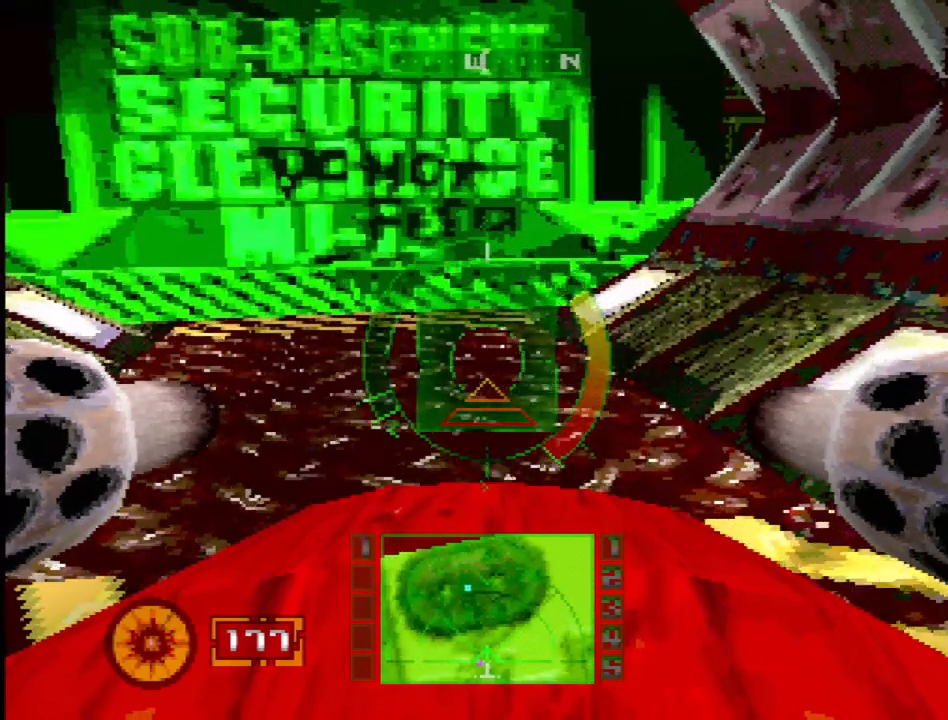
{"buttons": ["SQUARE"], "events": [[150, "SQUARE", "down"]]}
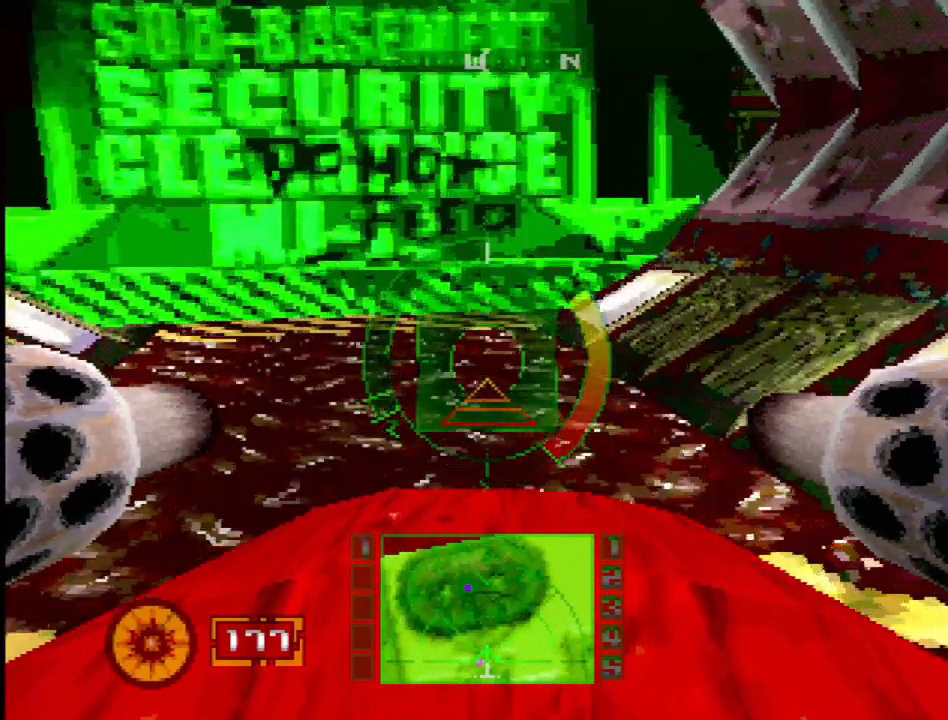
{"buttons": [], "events": [[233, "SQUARE", "up"]]}
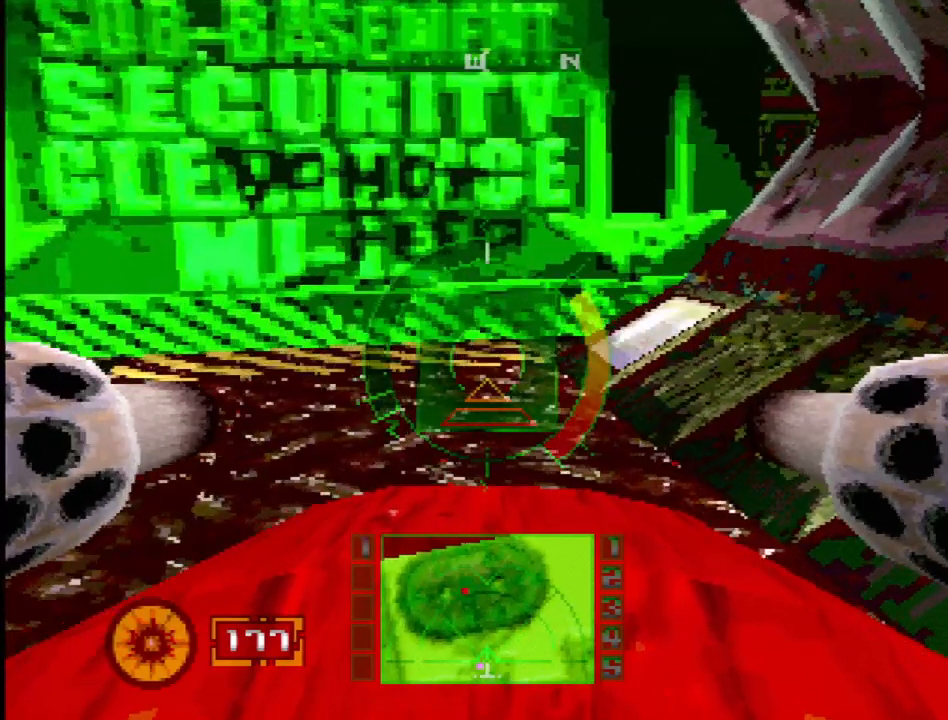
{"buttons": ["DPAD_LEFT"], "events": [[367, "DPAD_LEFT", "down"]]}
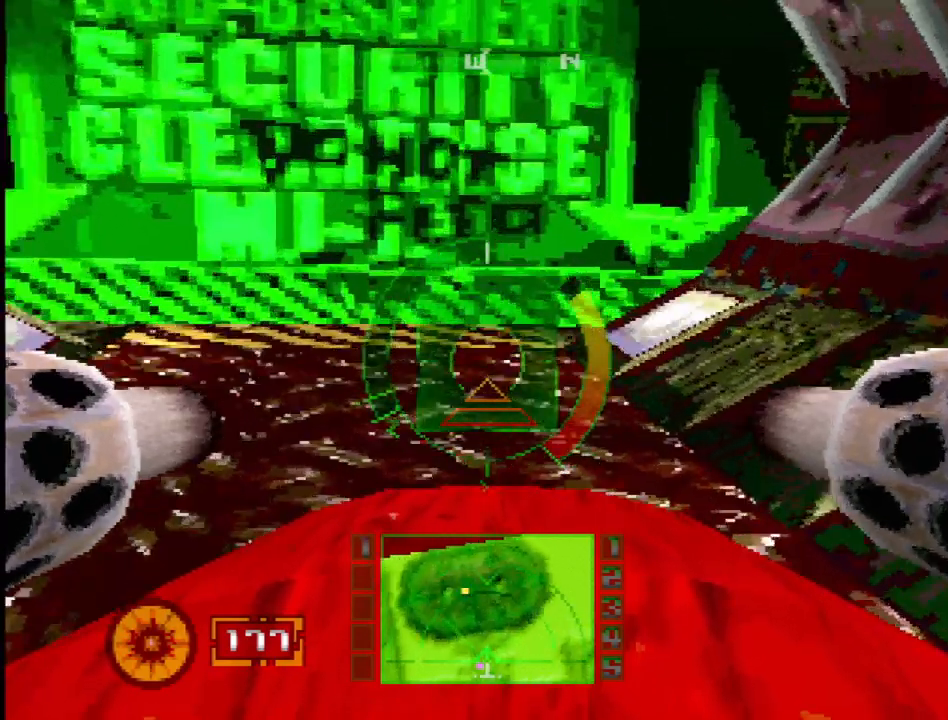
{"buttons": [], "events": [[50, "DPAD_LEFT", "up"]]}
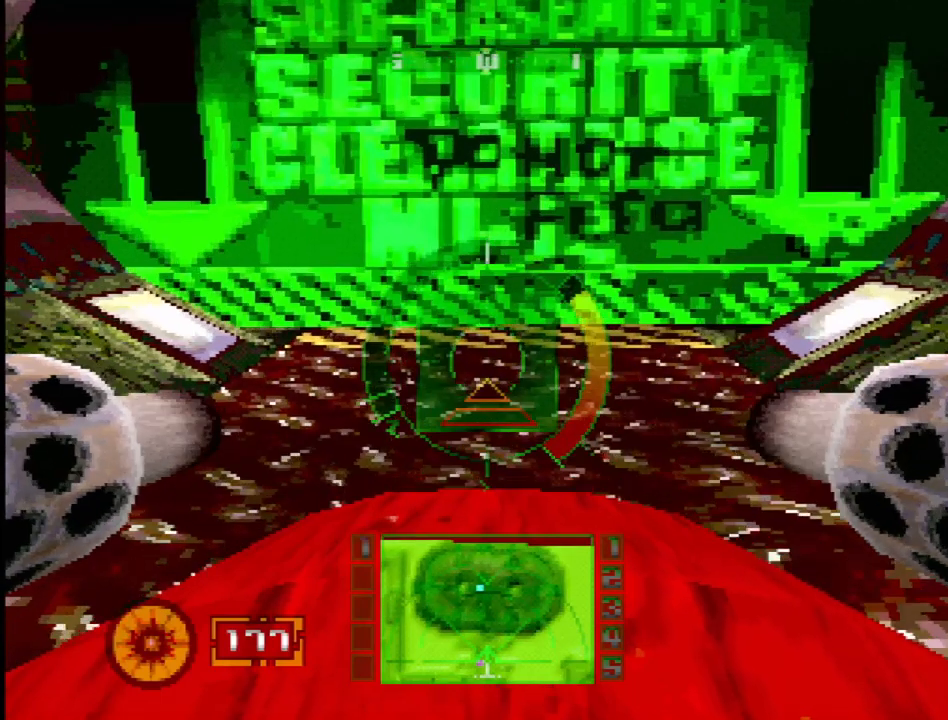
{"buttons": [], "events": []}
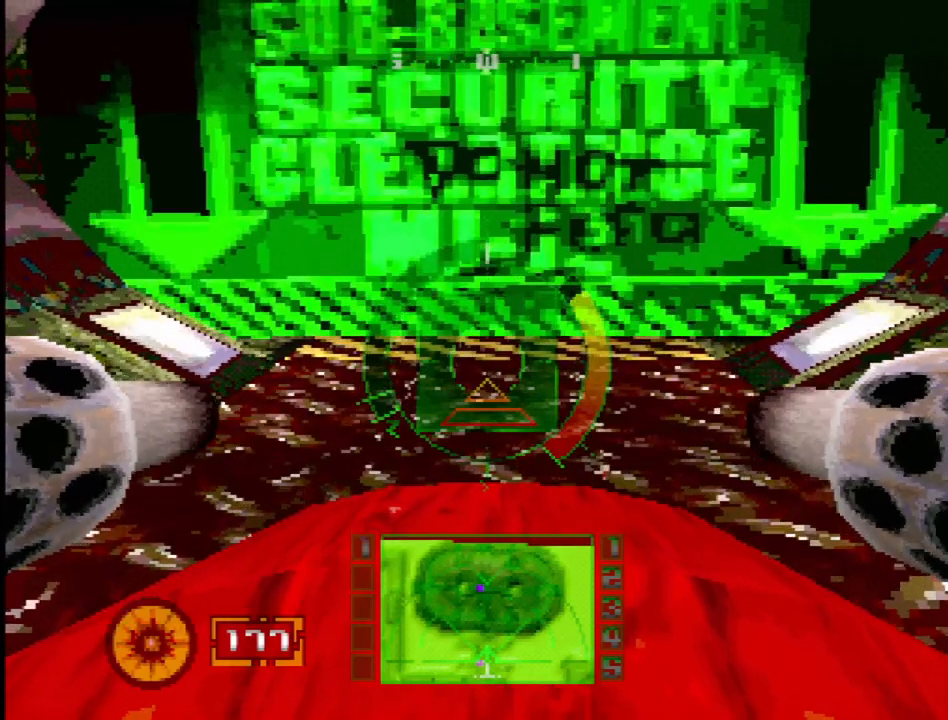
{"buttons": [], "events": []}
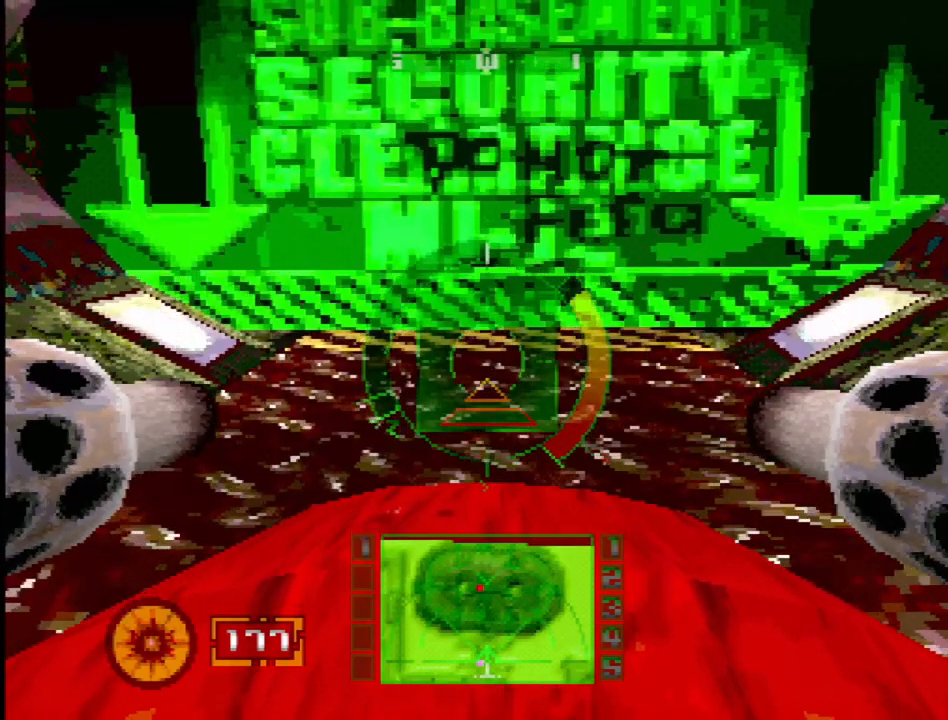
{"buttons": ["SQUARE"], "events": [[450, "SQUARE", "down"]]}
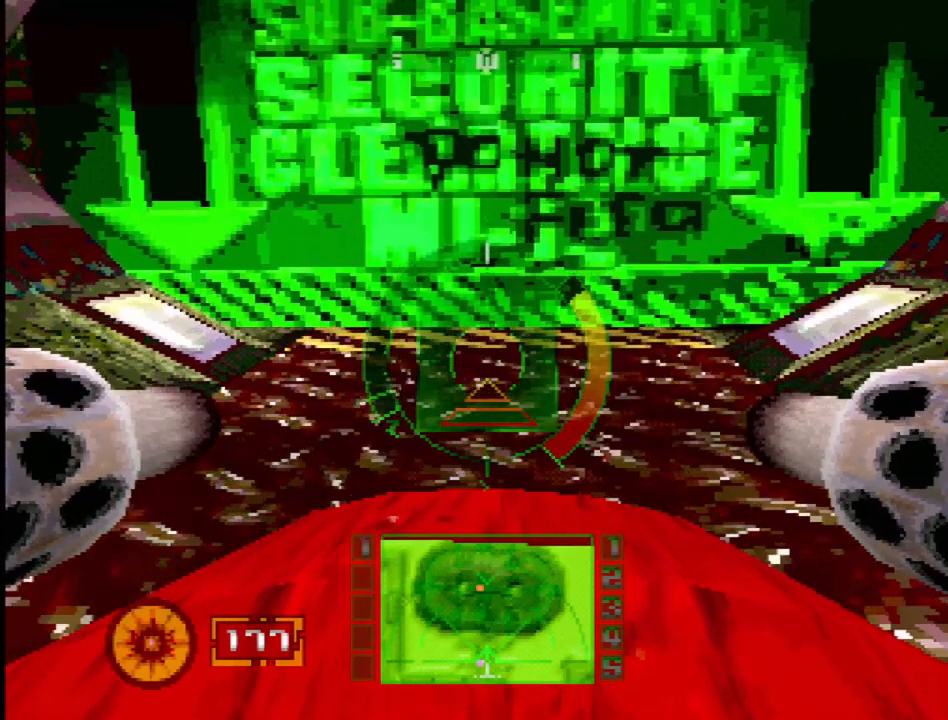
{"buttons": ["SQUARE"], "events": [[167, "DPAD_DOWN", "down"], [367, "DPAD_DOWN", "up"]]}
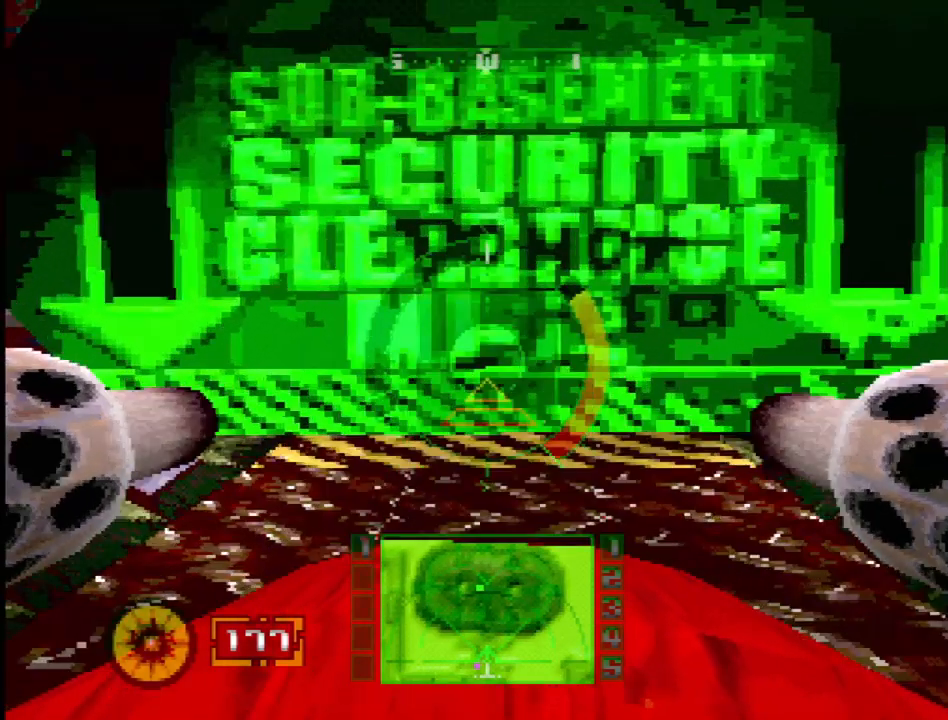
{"buttons": ["SQUARE", "DPAD_RIGHT"], "events": [[450, "DPAD_RIGHT", "down"]]}
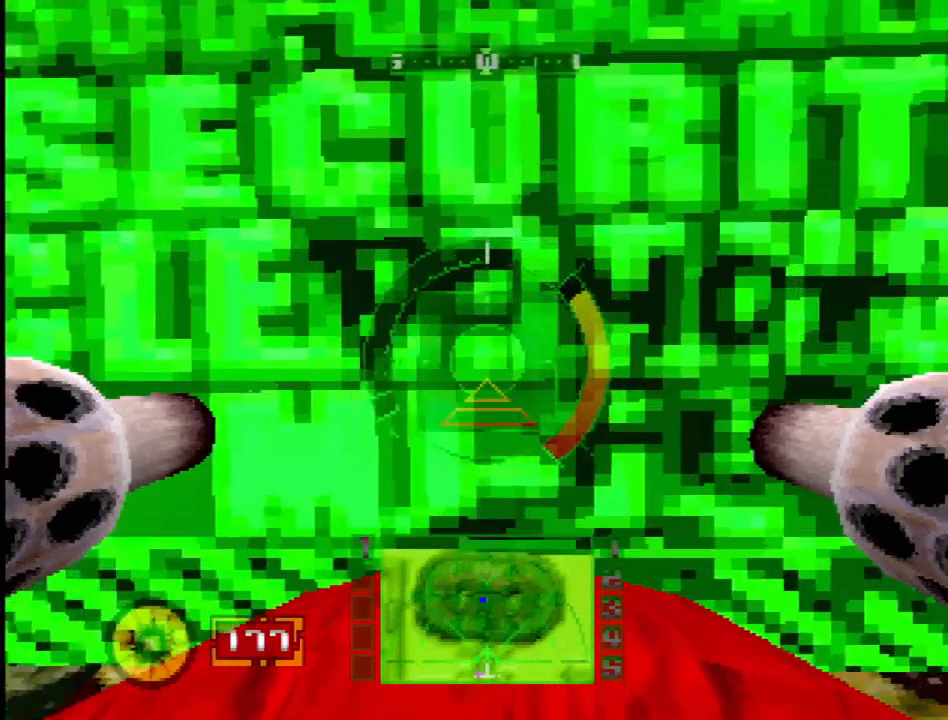
{"buttons": [], "events": [[67, "CROSS", "down"], [67, "SQUARE", "up"], [83, "DPAD_RIGHT", "up"], [250, "CROSS", "up"]]}
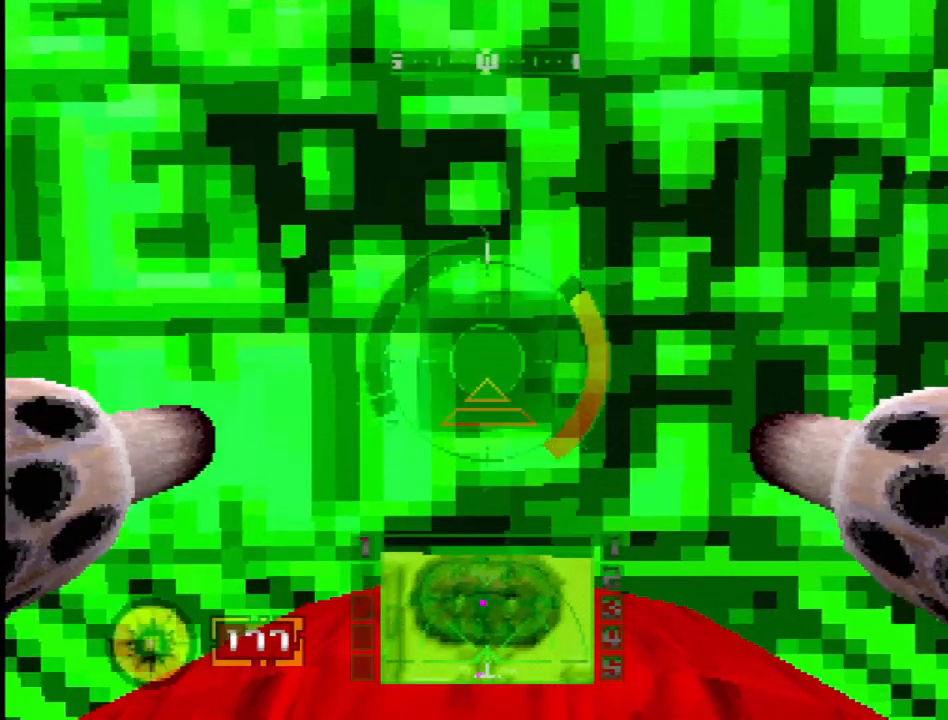
{"buttons": [], "events": [[150, "CROSS", "down"], [183, "DPAD_RIGHT", "down"], [267, "DPAD_RIGHT", "up"], [283, "CROSS", "up"]]}
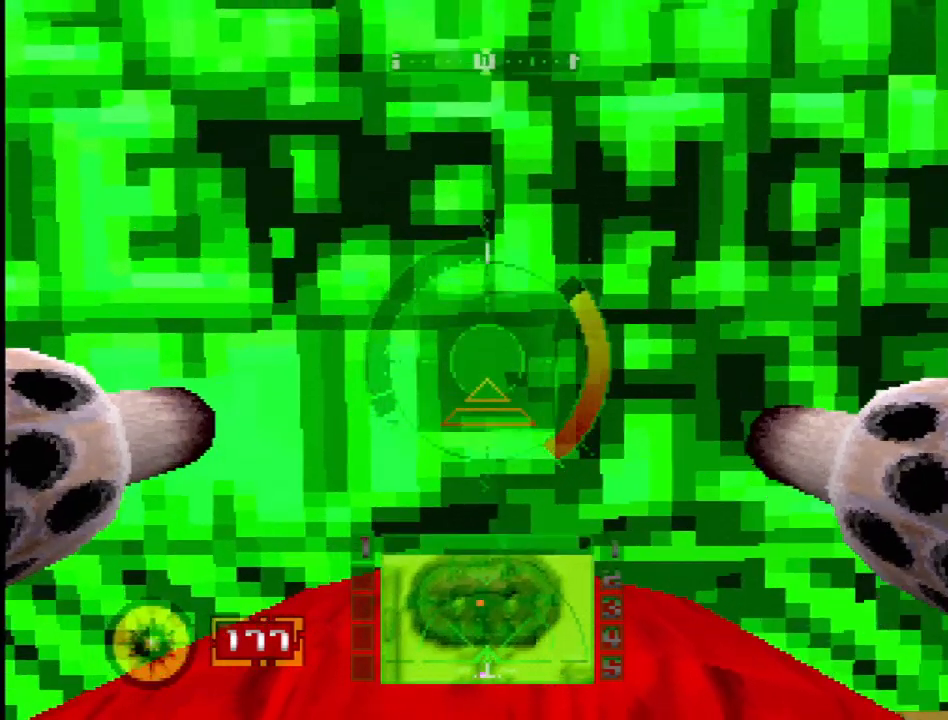
{"buttons": ["DPAD_DOWN"], "events": [[200, "L1", "down"], [367, "L1", "up"], [450, "DPAD_DOWN", "down"]]}
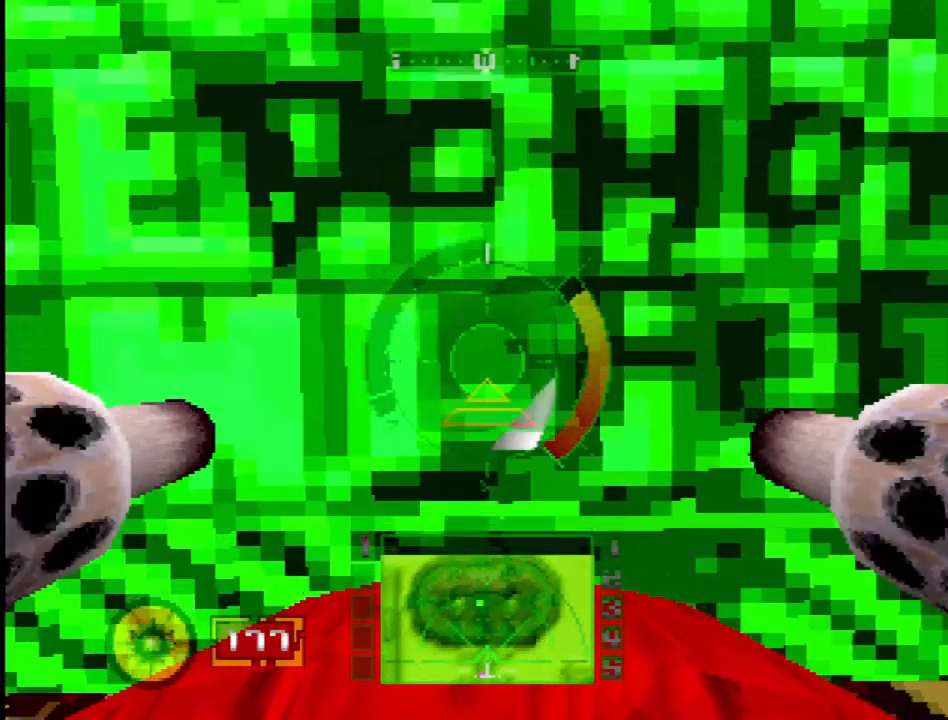
{"buttons": ["SQUARE"], "events": [[50, "CROSS", "down"], [83, "DPAD_DOWN", "up"], [183, "CROSS", "up"], [233, "SQUARE", "down"]]}
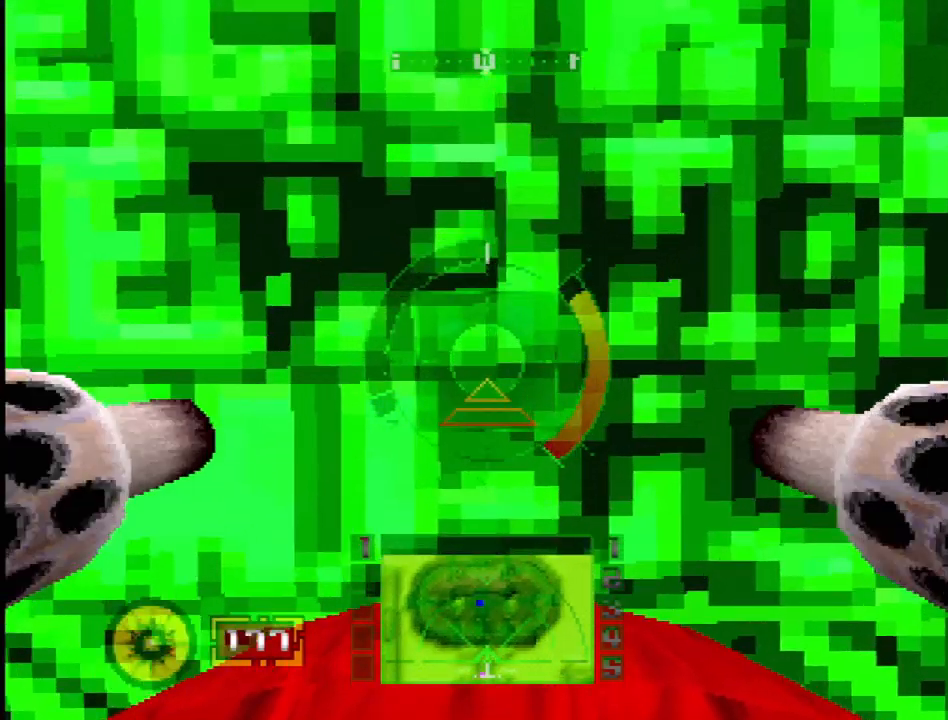
{"buttons": ["CROSS"], "events": [[300, "CROSS", "down"], [300, "SQUARE", "up"]]}
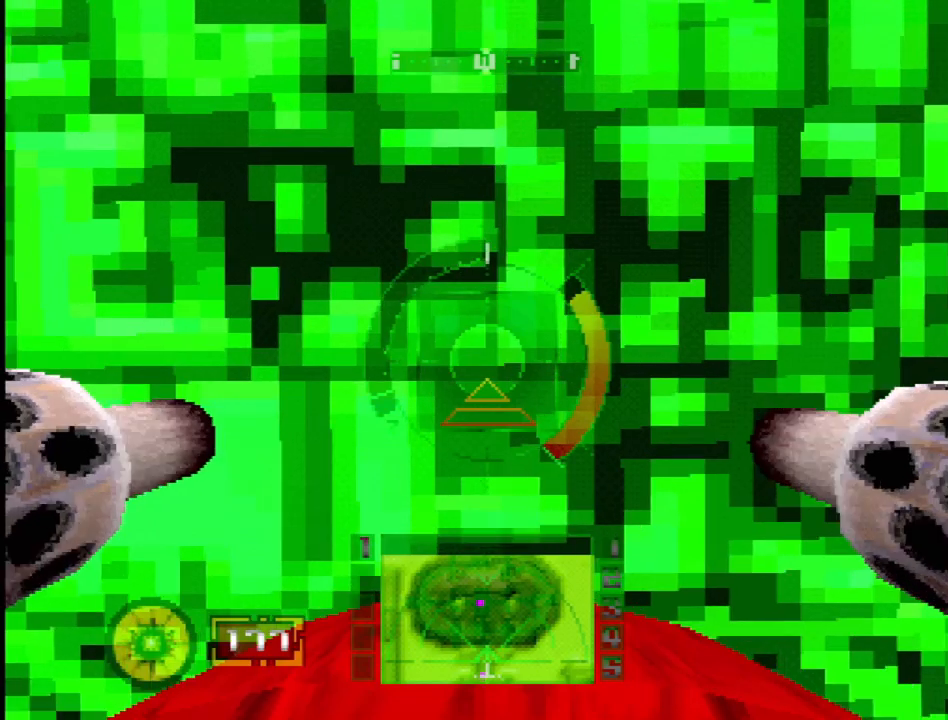
{"buttons": [], "events": [[183, "CROSS", "up"]]}
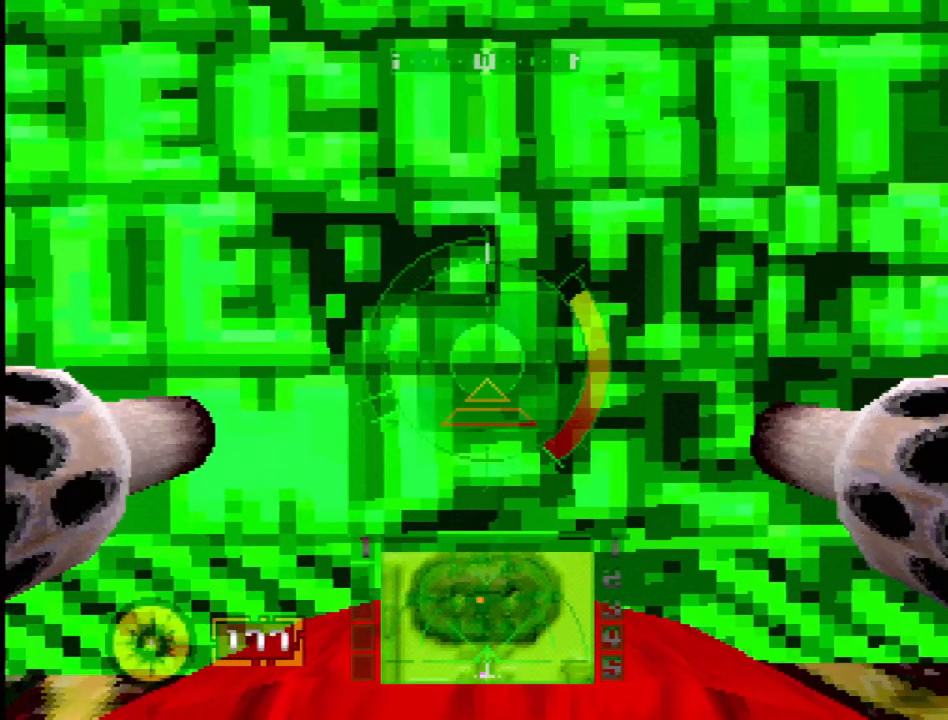
{"buttons": ["CROSS"], "events": [[150, "CROSS", "down"]]}
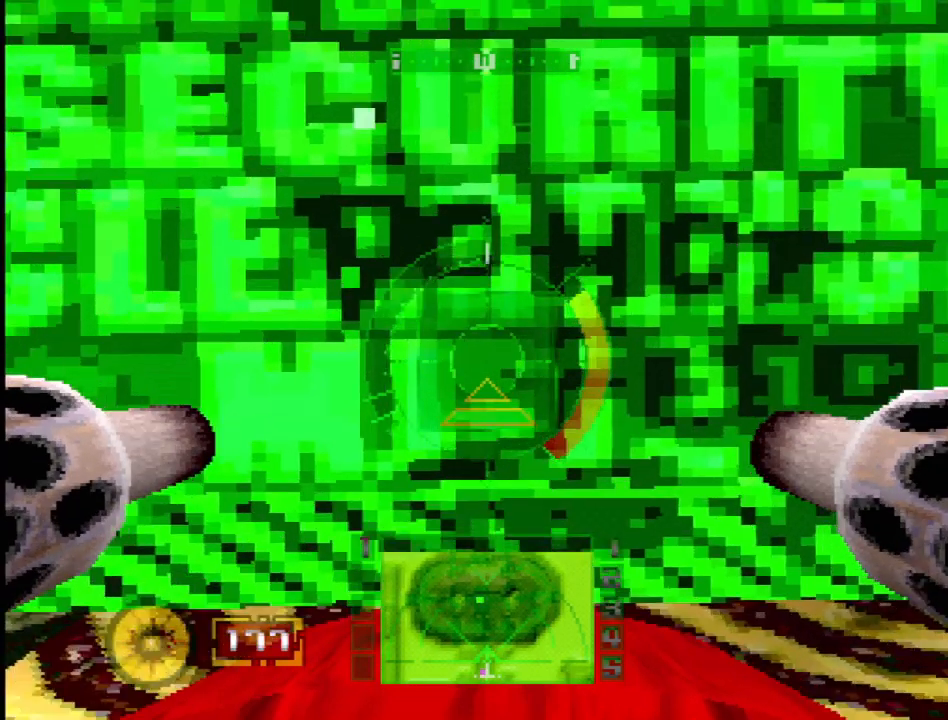
{"buttons": [], "events": [[100, "CROSS", "up"]]}